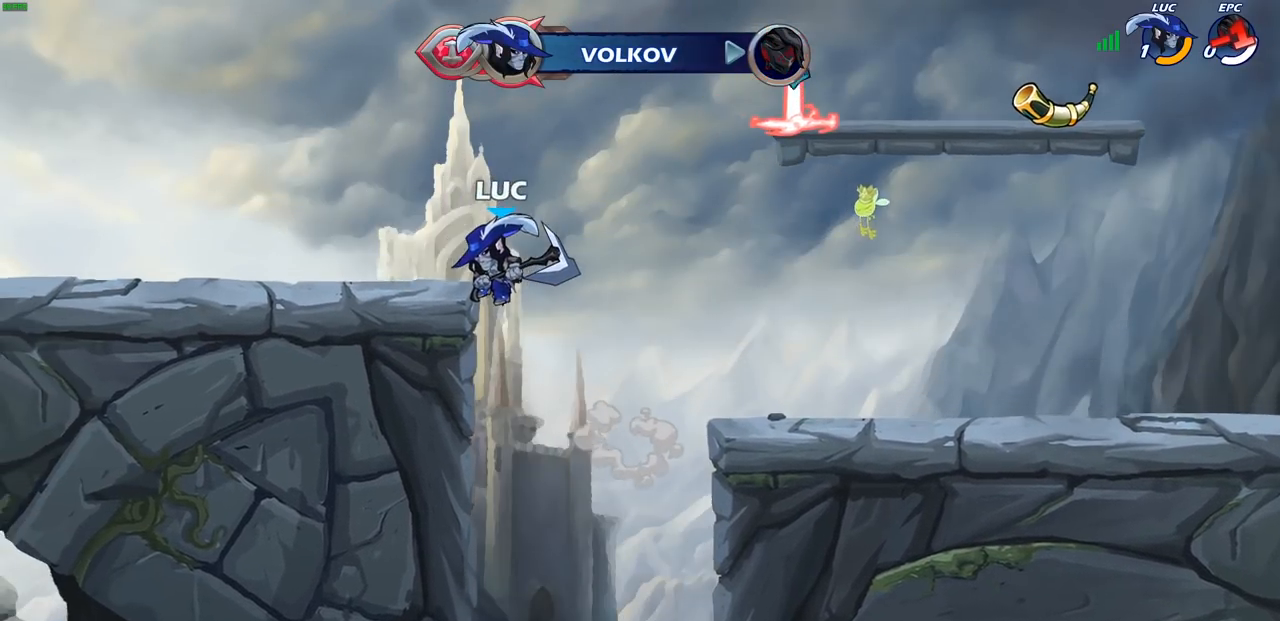
Gameplay with a controller (PlayStation layout); each line is a JSON object with the inputs held at the frame after it. "events" lists button and stick changes between this image and that frame as [ms after this image, input, new state], when the widget could be followed in between.
{"buttons": [], "left_stick": "center", "right_stick": "center", "events": []}
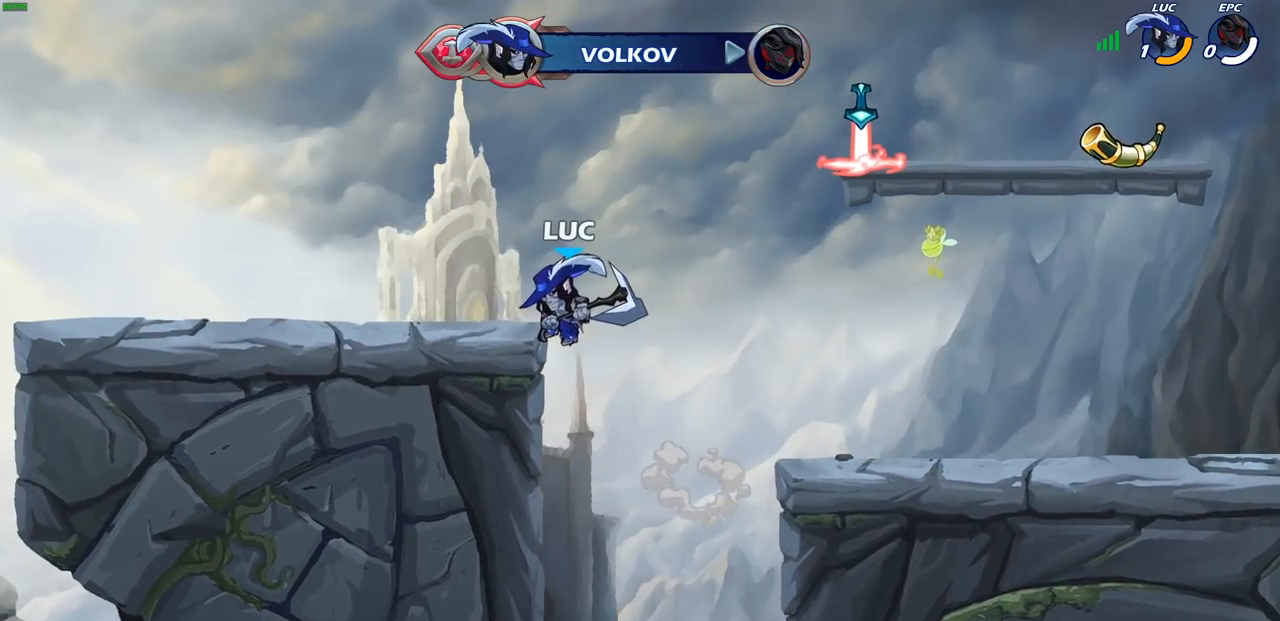
{"buttons": [], "left_stick": "center", "right_stick": "center", "events": []}
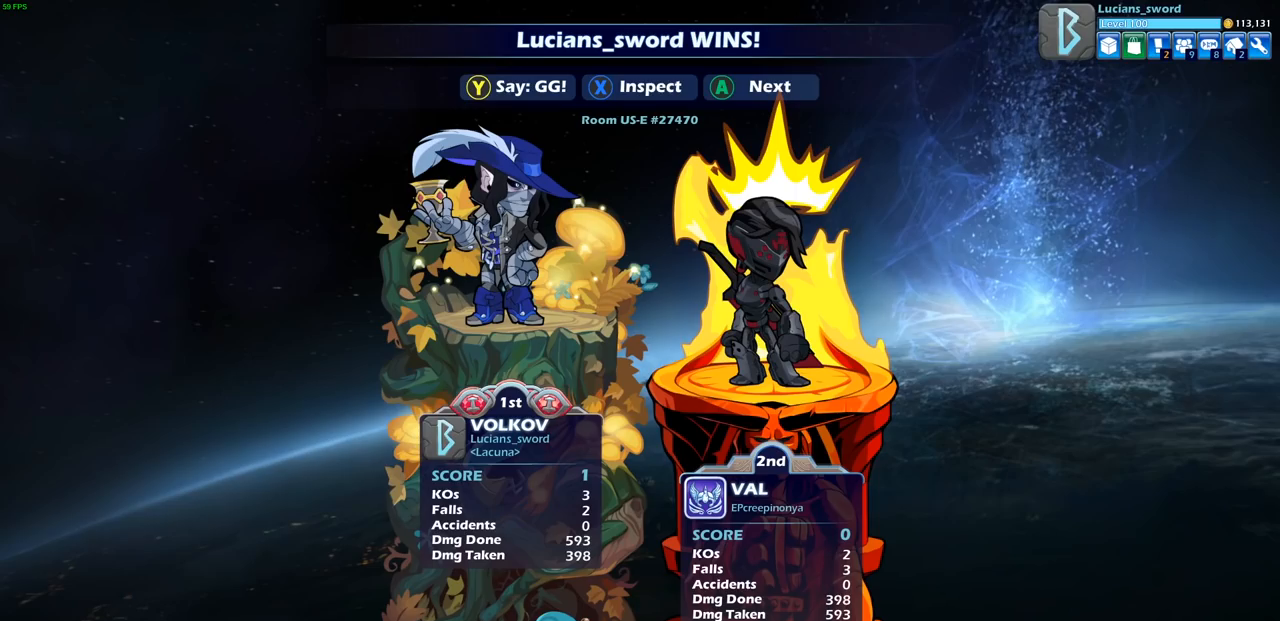
{"buttons": [], "left_stick": "center", "right_stick": "center", "events": []}
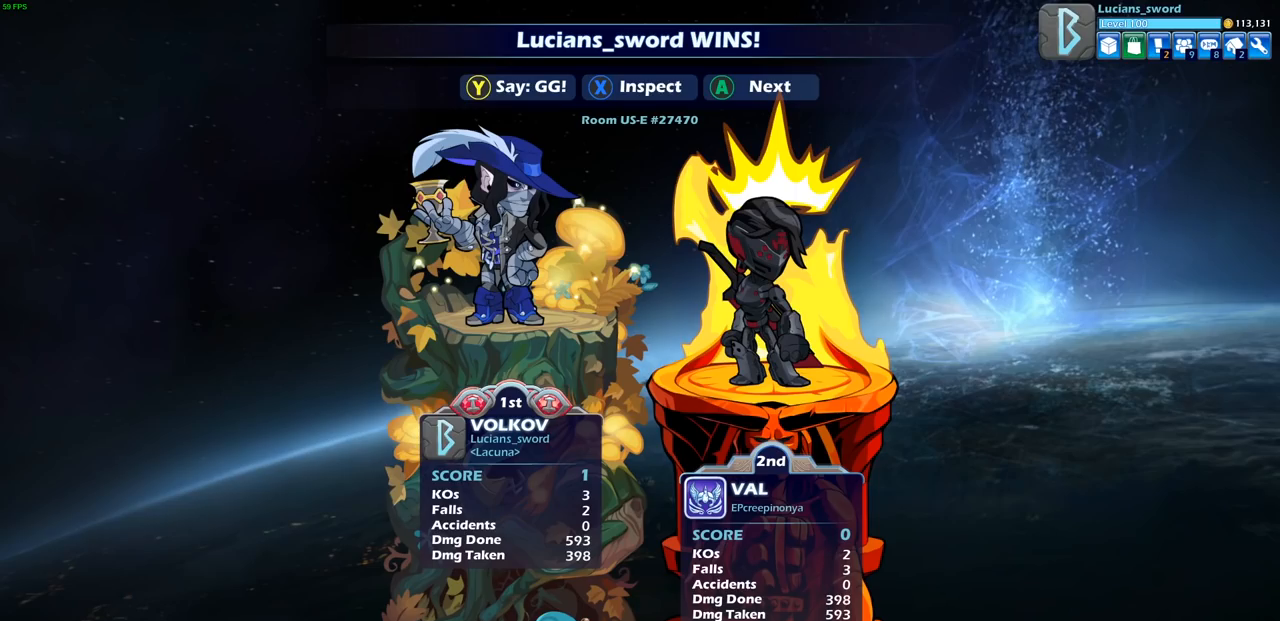
{"buttons": [], "left_stick": "center", "right_stick": "center", "events": []}
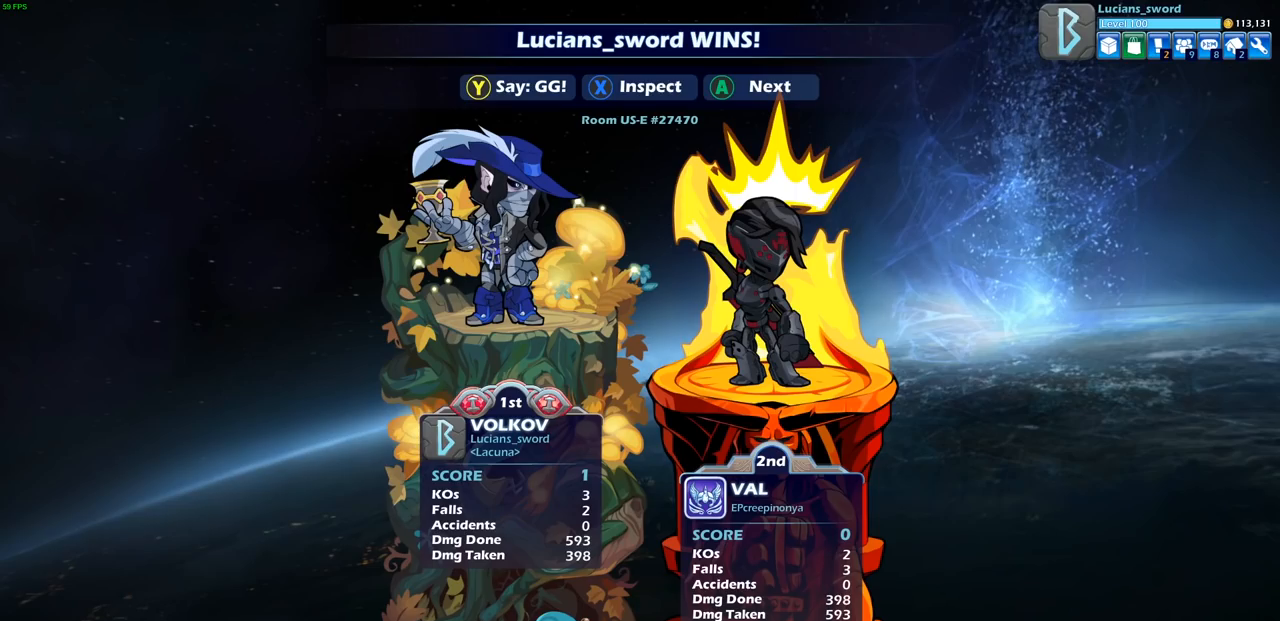
{"buttons": [], "left_stick": "center", "right_stick": "center", "events": []}
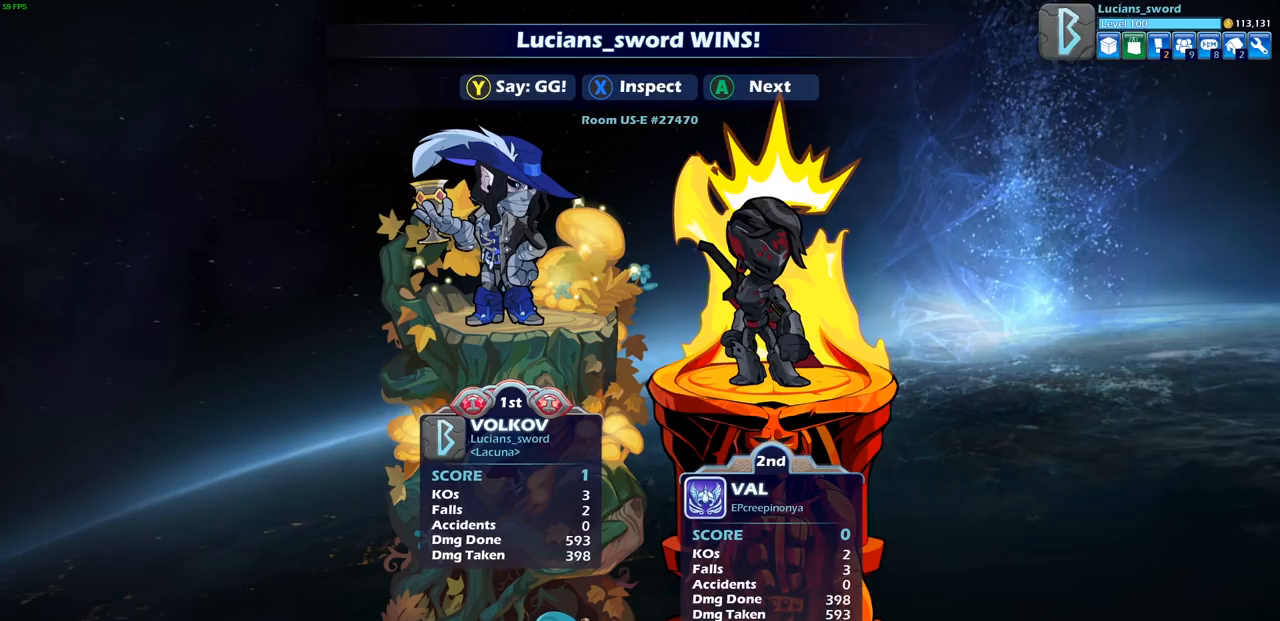
{"buttons": ["TRIANGLE"], "left_stick": "center", "right_stick": "center", "events": [[267, "TRIANGLE", "down"], [317, "TRIANGLE", "up"], [450, "TRIANGLE", "down"]]}
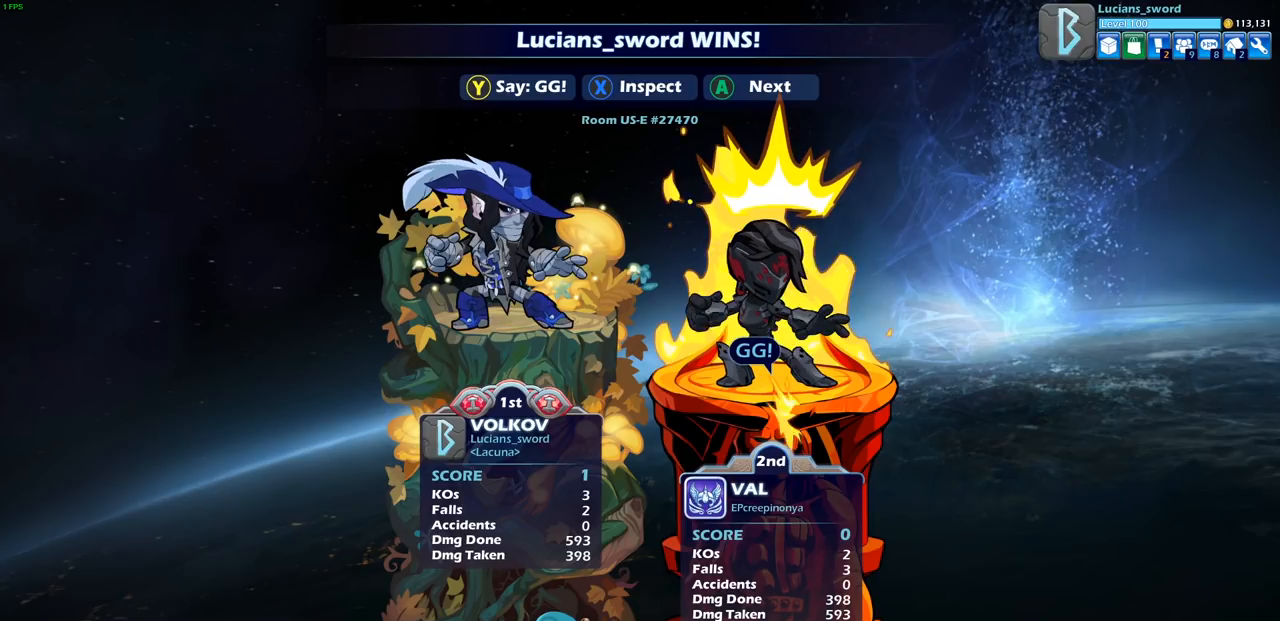
{"buttons": ["TRIANGLE"], "left_stick": "center", "right_stick": "center", "events": [[50, "TRIANGLE", "up"], [150, "TRIANGLE", "down"], [267, "TRIANGLE", "up"], [417, "TRIANGLE", "down"]]}
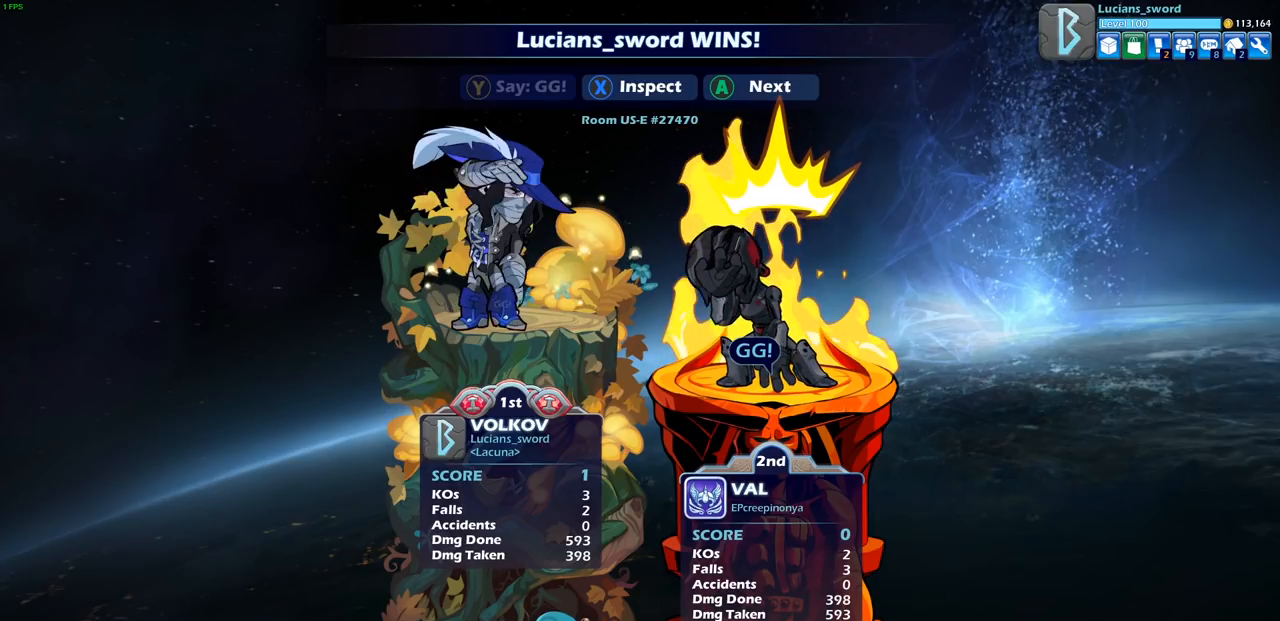
{"buttons": ["CROSS"], "left_stick": "center", "right_stick": "center", "events": [[33, "TRIANGLE", "up"], [133, "TRIANGLE", "down"], [217, "TRIANGLE", "up"], [500, "CROSS", "down"]]}
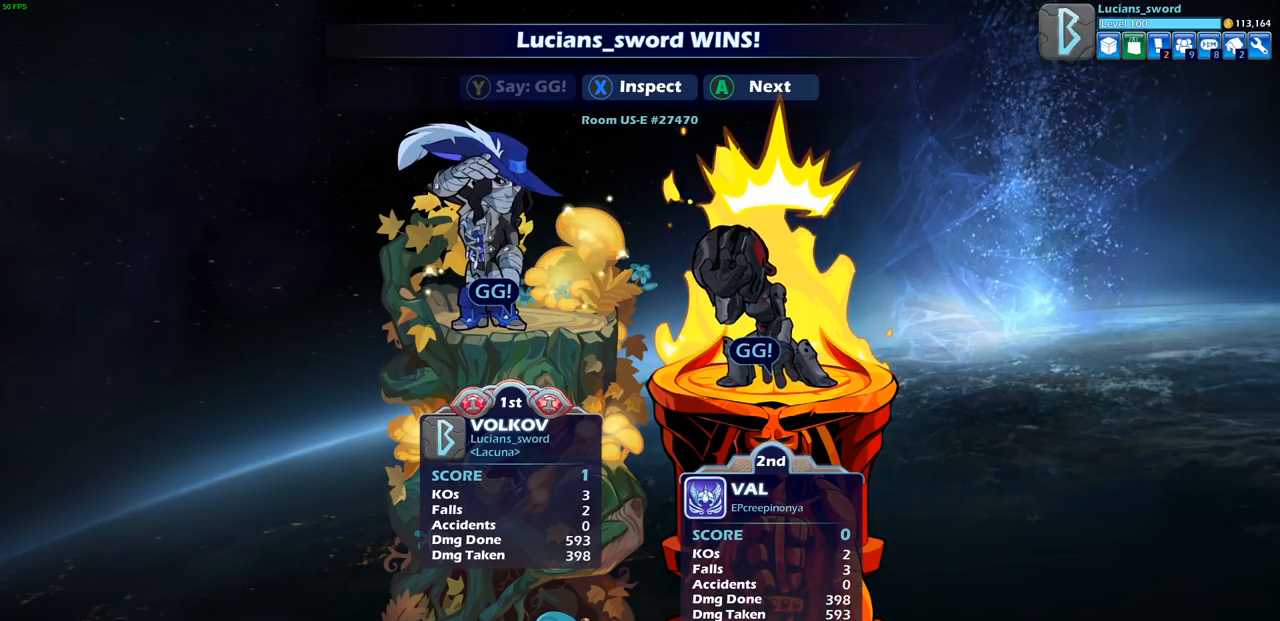
{"buttons": ["CROSS"], "left_stick": "center", "right_stick": "center", "events": [[117, "CROSS", "up"], [200, "CROSS", "down"], [300, "CROSS", "up"], [417, "CROSS", "down"]]}
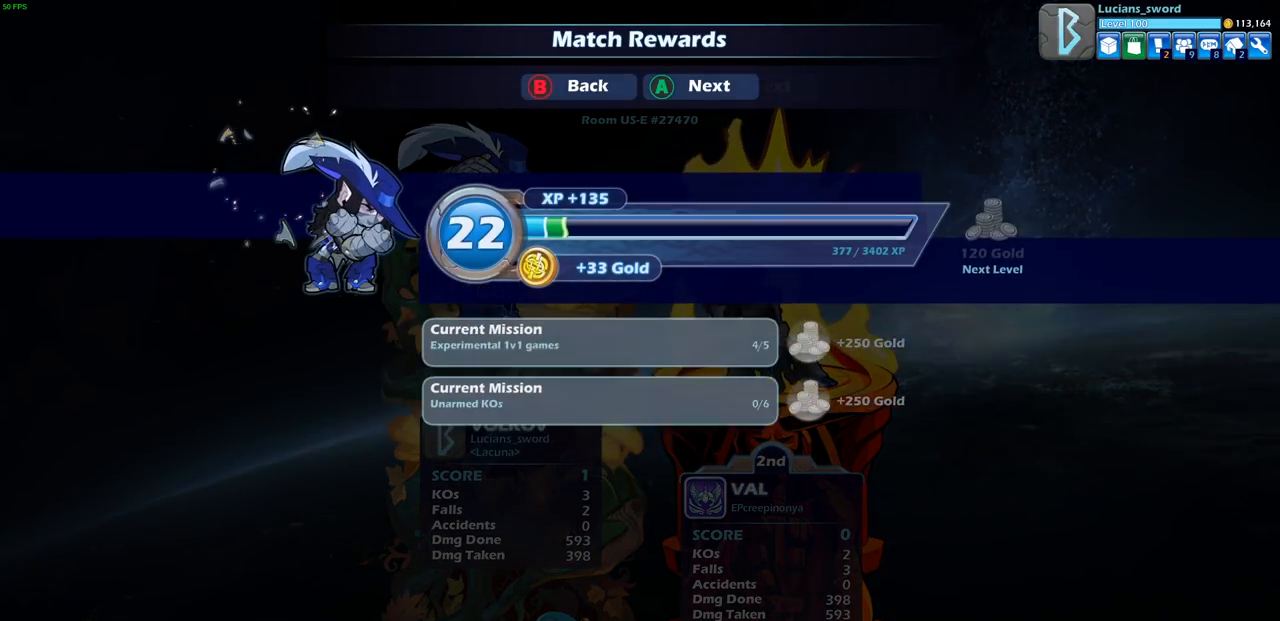
{"buttons": [], "left_stick": "center", "right_stick": "center", "events": [[33, "CROSS", "up"]]}
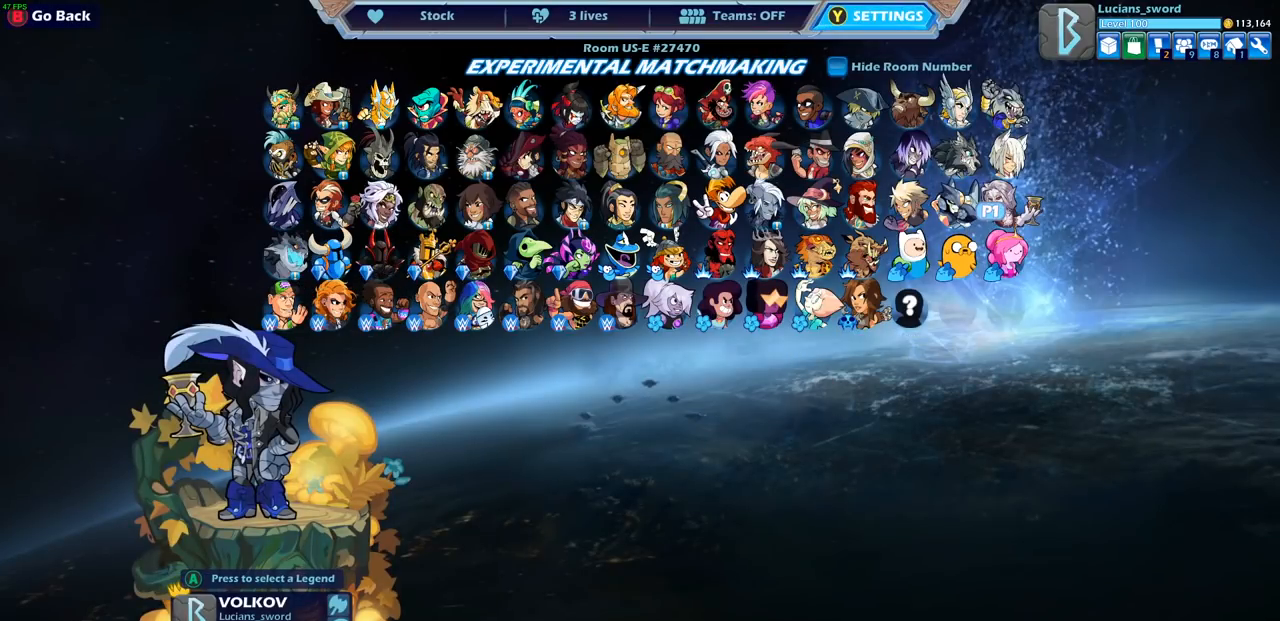
{"buttons": [], "left_stick": "center", "right_stick": "center", "events": []}
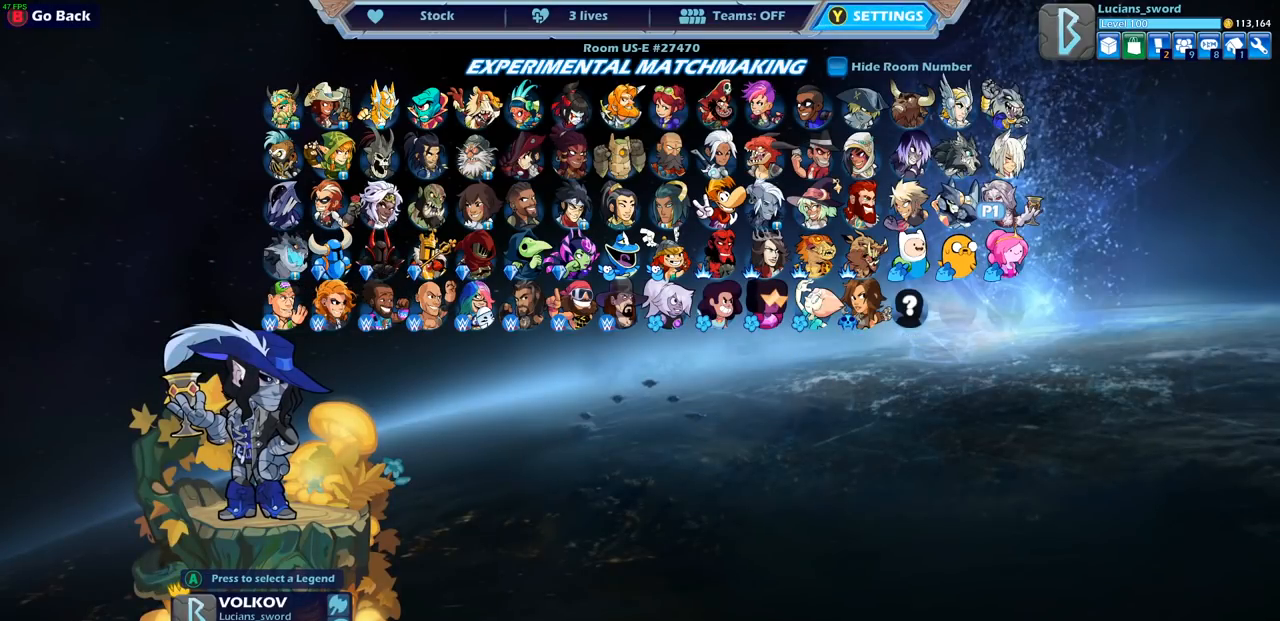
{"buttons": [], "left_stick": "center", "right_stick": "center", "events": []}
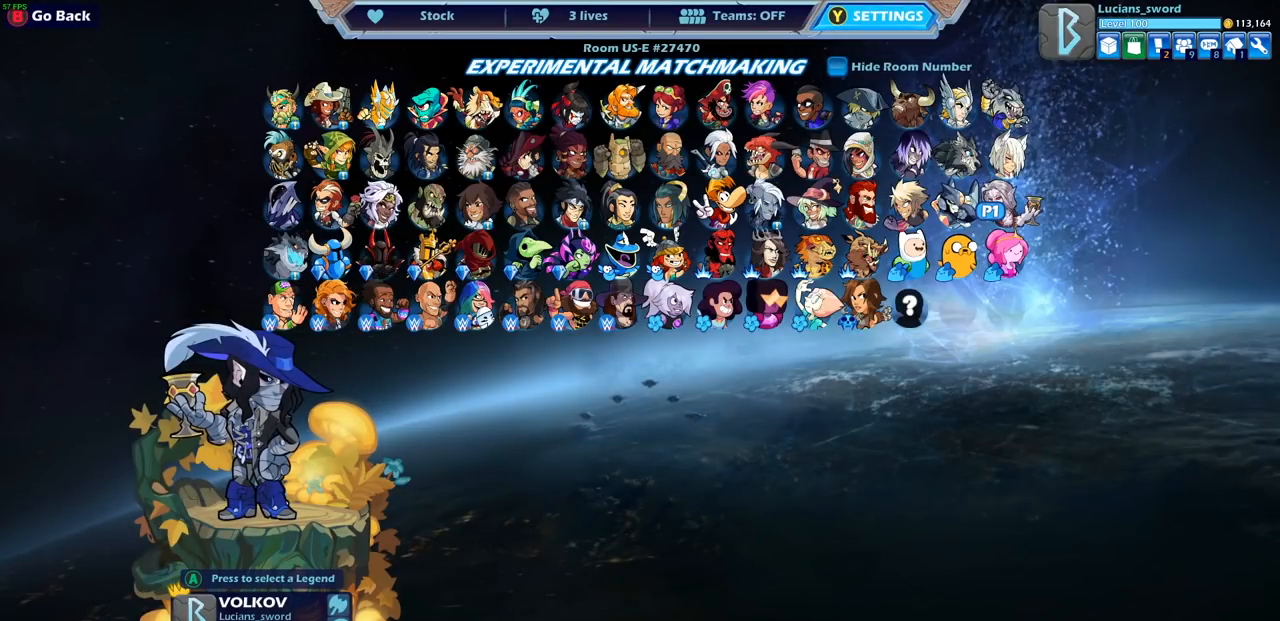
{"buttons": [], "left_stick": "center", "right_stick": "center", "events": [[233, "DPAD_RIGHT", "down"], [317, "DPAD_RIGHT", "up"]]}
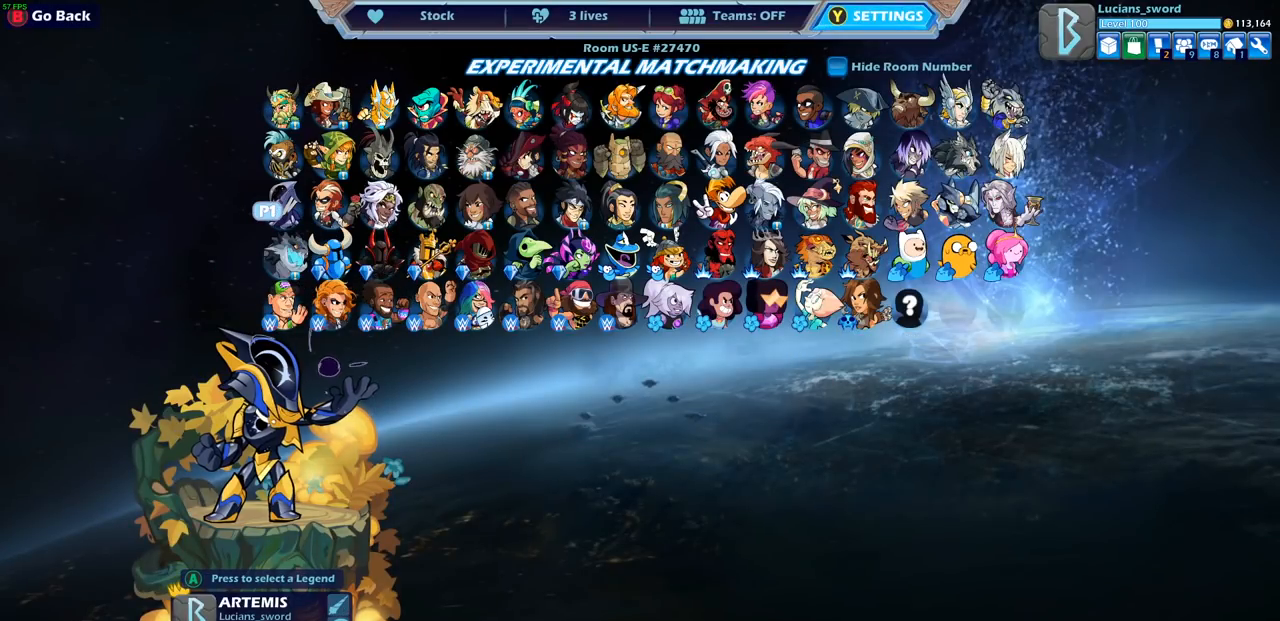
{"buttons": [], "left_stick": "center", "right_stick": "center", "events": [[33, "DPAD_RIGHT", "down"], [83, "DPAD_RIGHT", "up"], [317, "DPAD_RIGHT", "down"], [417, "DPAD_RIGHT", "up"]]}
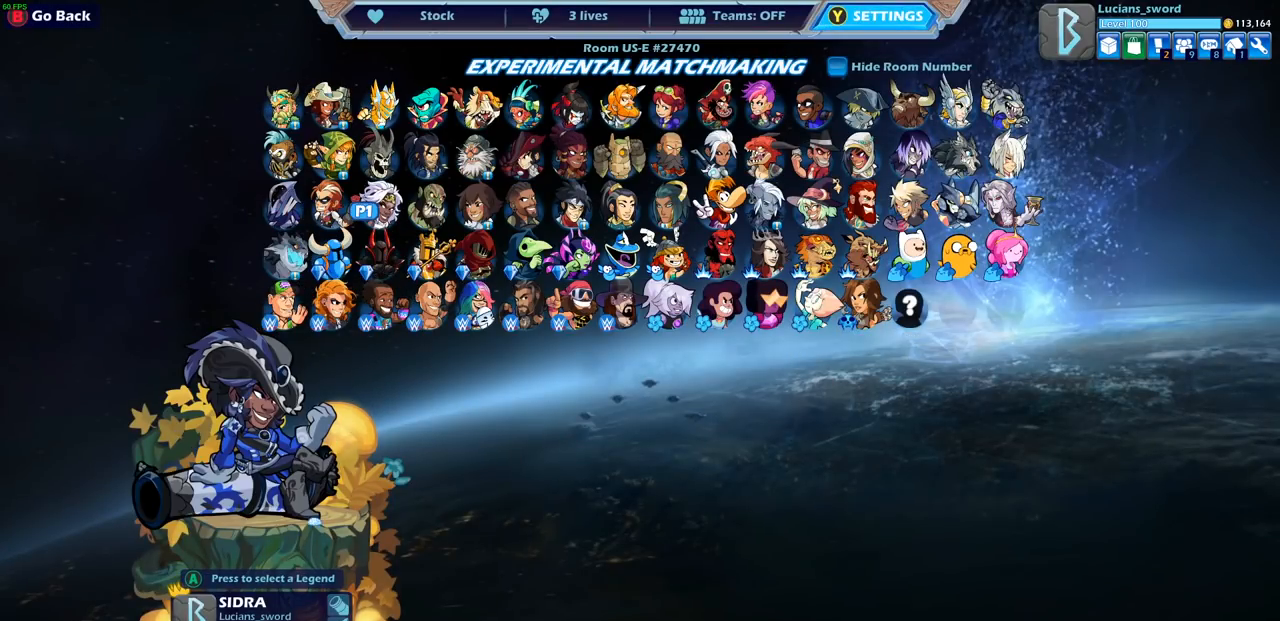
{"buttons": [], "left_stick": "center", "right_stick": "center", "events": [[117, "DPAD_RIGHT", "down"], [200, "DPAD_RIGHT", "up"]]}
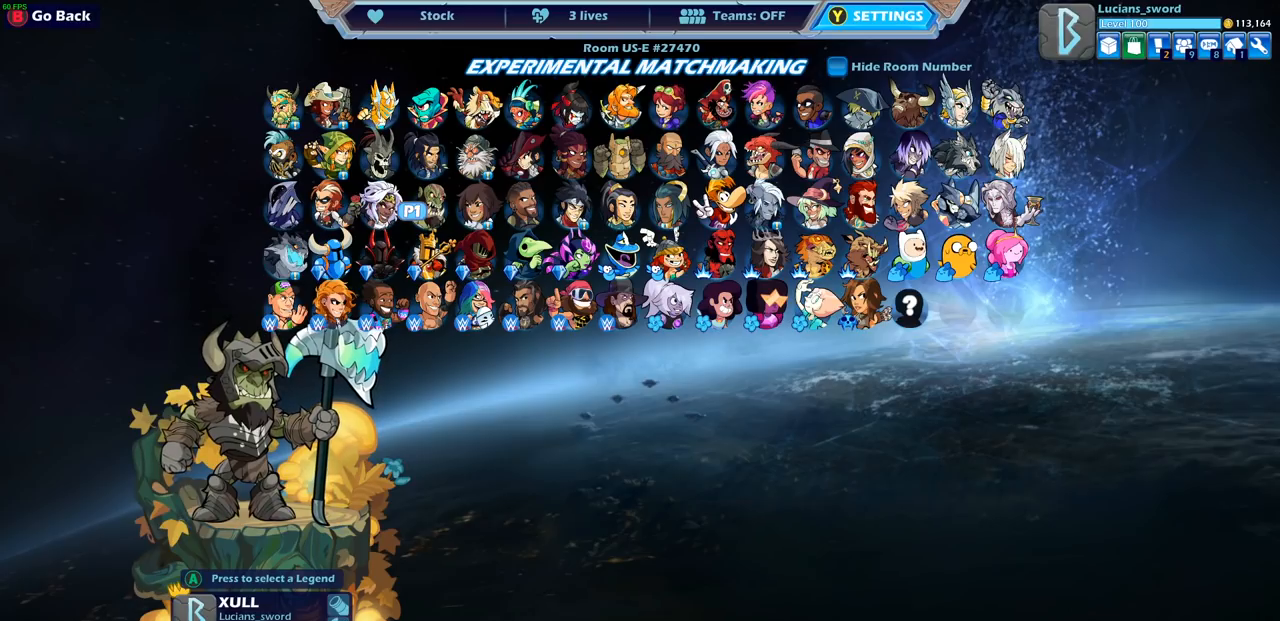
{"buttons": ["DPAD_RIGHT"], "left_stick": "center", "right_stick": "center", "events": [[183, "DPAD_RIGHT", "down"], [317, "DPAD_RIGHT", "up"], [467, "DPAD_RIGHT", "down"]]}
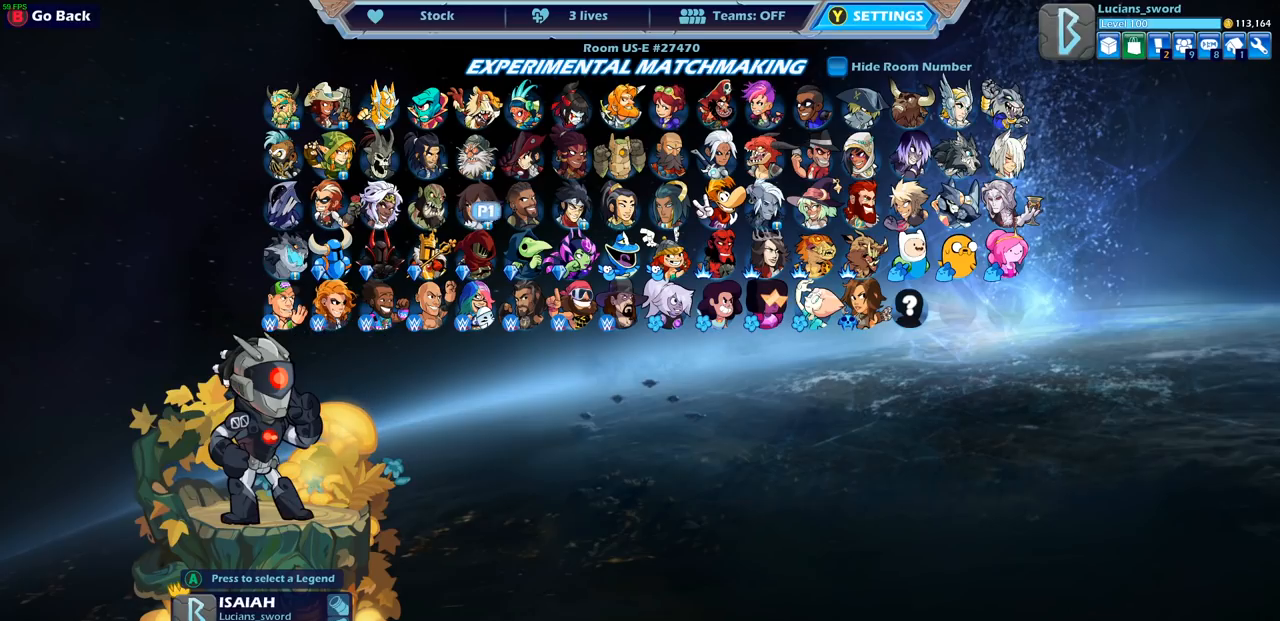
{"buttons": [], "left_stick": "center", "right_stick": "center", "events": [[67, "DPAD_RIGHT", "up"], [233, "DPAD_RIGHT", "down"], [350, "DPAD_RIGHT", "up"]]}
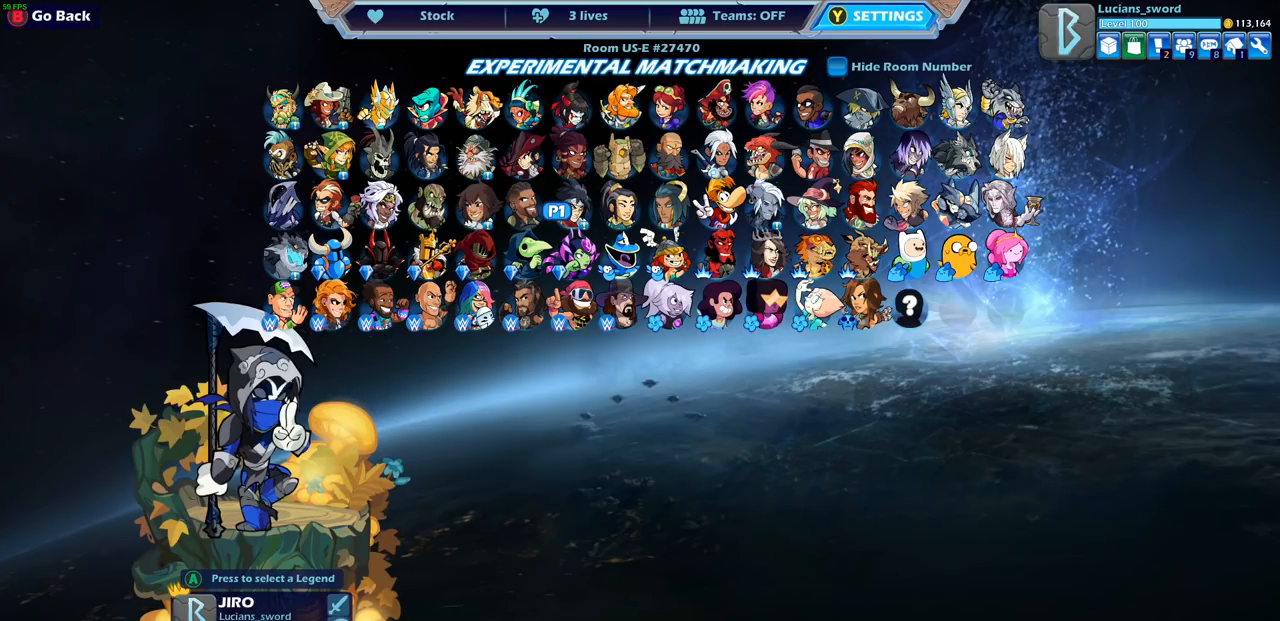
{"buttons": [], "left_stick": "center", "right_stick": "center", "events": [[83, "DPAD_LEFT", "down"], [217, "DPAD_LEFT", "up"], [300, "DPAD_LEFT", "down"], [383, "DPAD_LEFT", "up"]]}
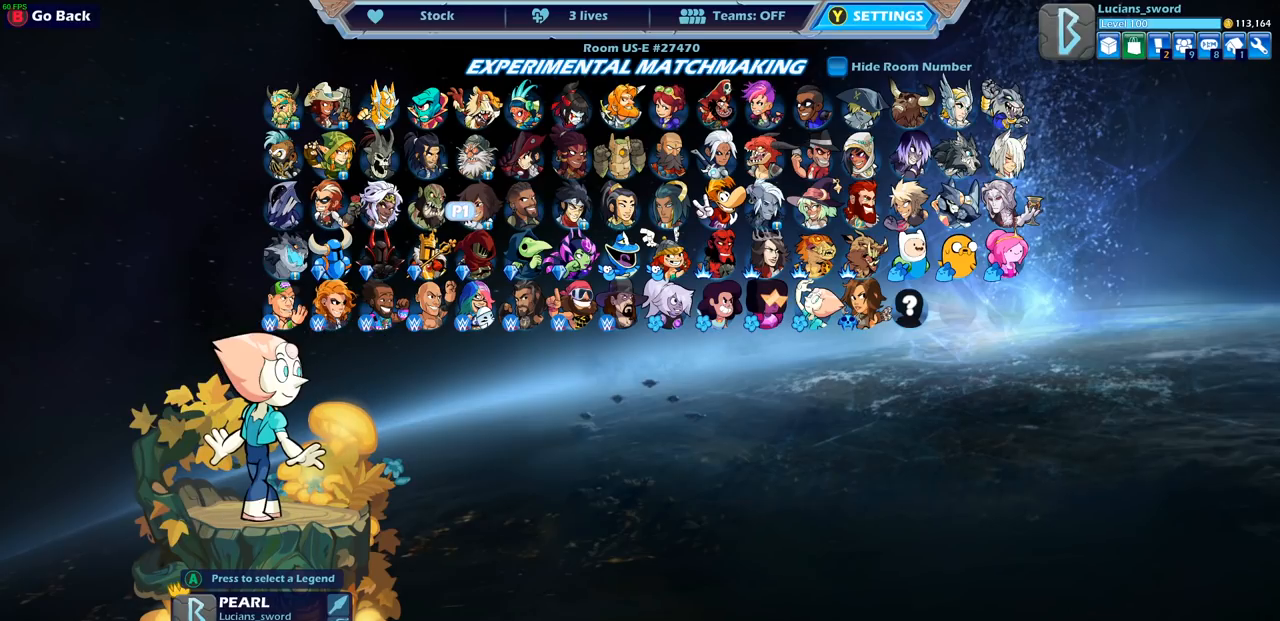
{"buttons": [], "left_stick": "center", "right_stick": "center", "events": [[283, "CROSS", "down"], [367, "CROSS", "up"]]}
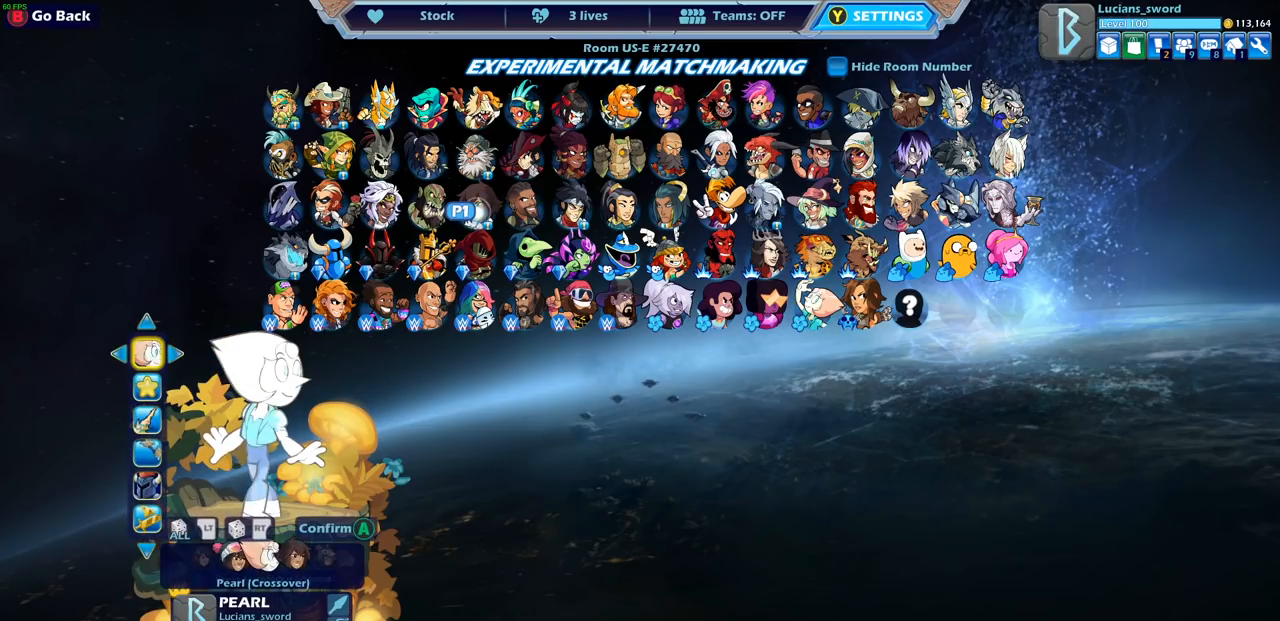
{"buttons": [], "left_stick": "center", "right_stick": "center", "events": [[367, "CROSS", "down"], [500, "CROSS", "up"]]}
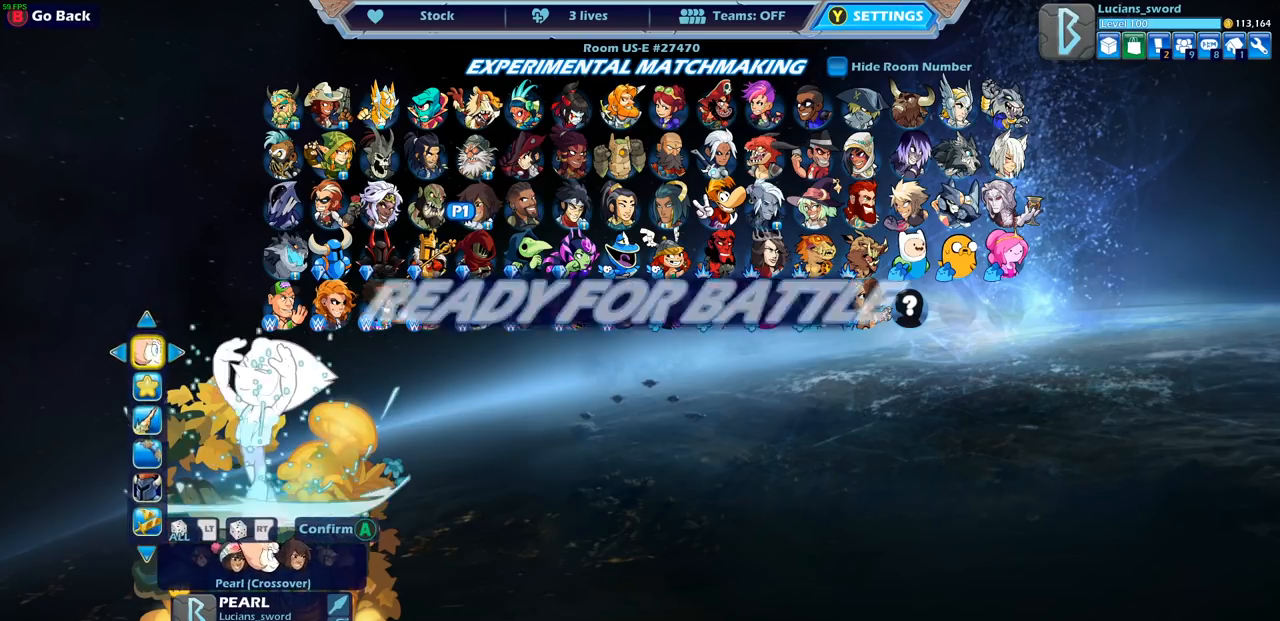
{"buttons": [], "left_stick": "center", "right_stick": "center", "events": [[267, "CIRCLE", "down"], [350, "CIRCLE", "up"]]}
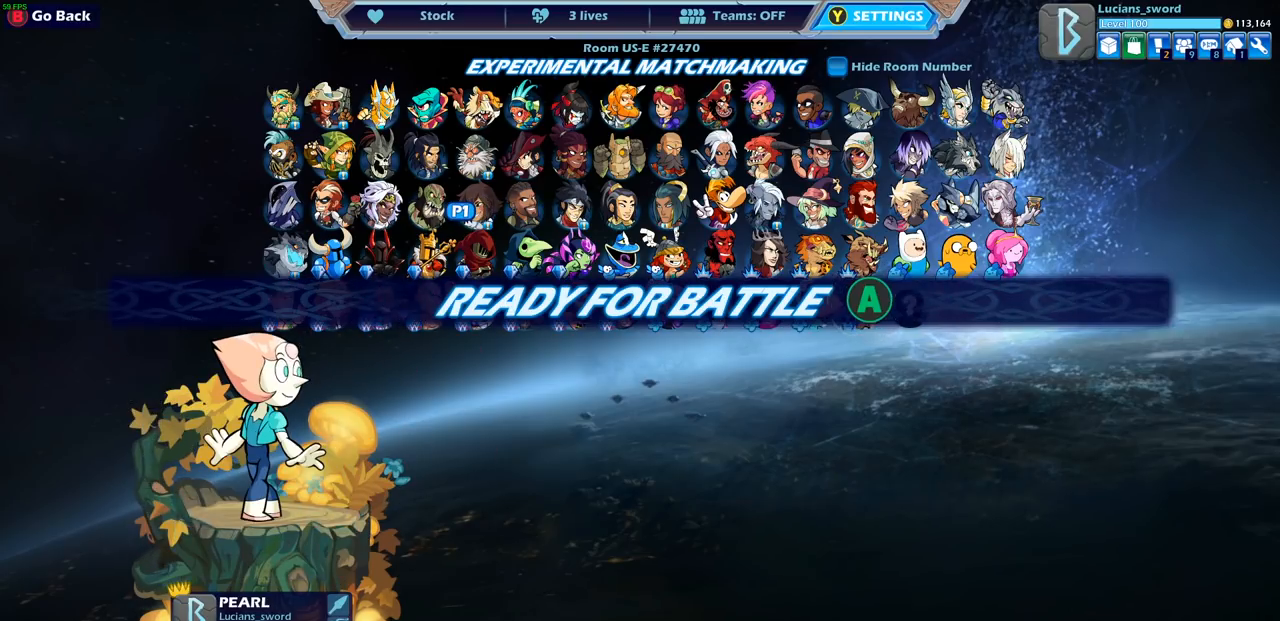
{"buttons": [], "left_stick": "center", "right_stick": "center", "events": []}
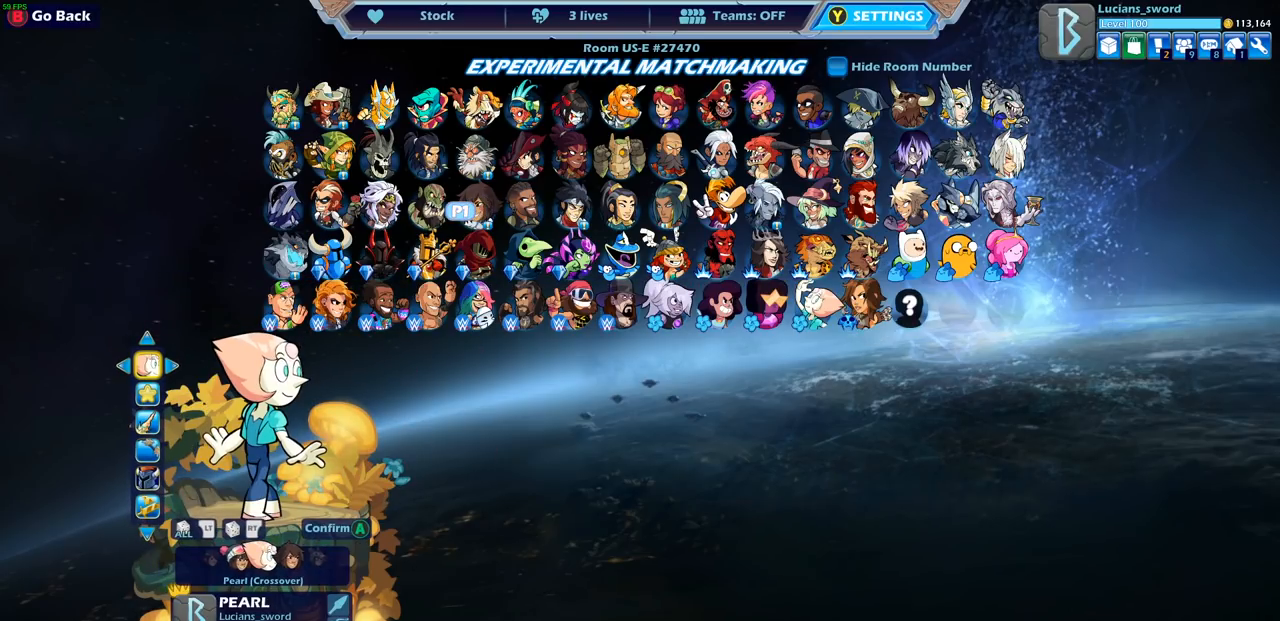
{"buttons": [], "left_stick": "center", "right_stick": "center", "events": []}
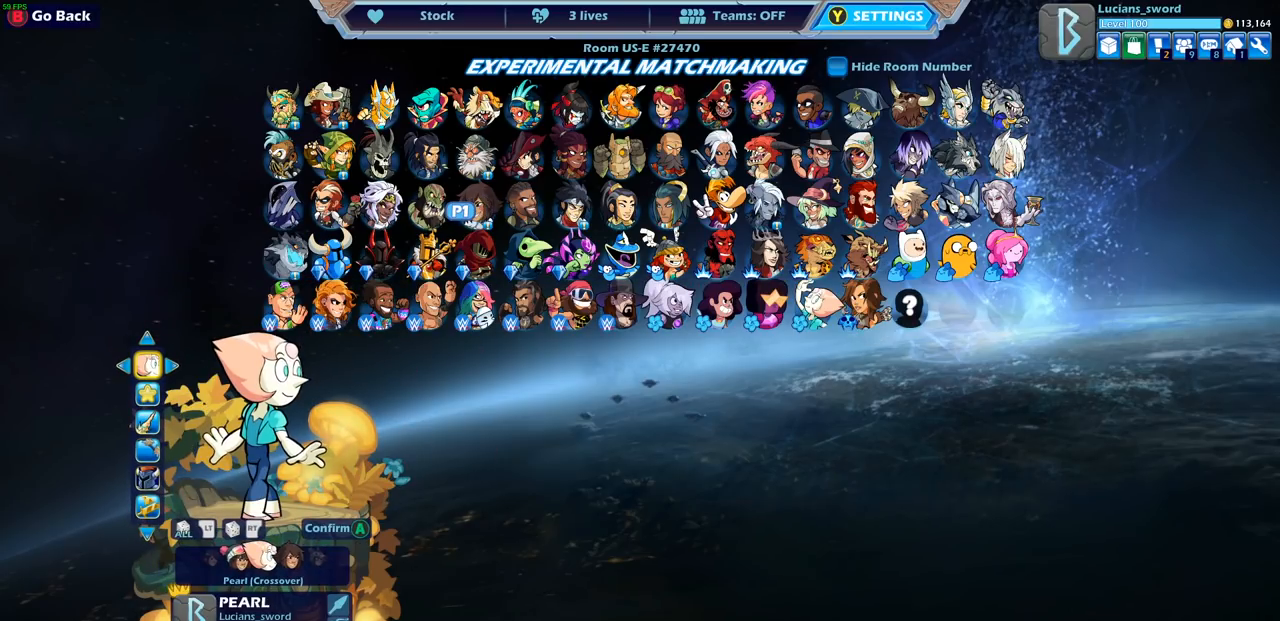
{"buttons": [], "left_stick": "center", "right_stick": "center", "events": []}
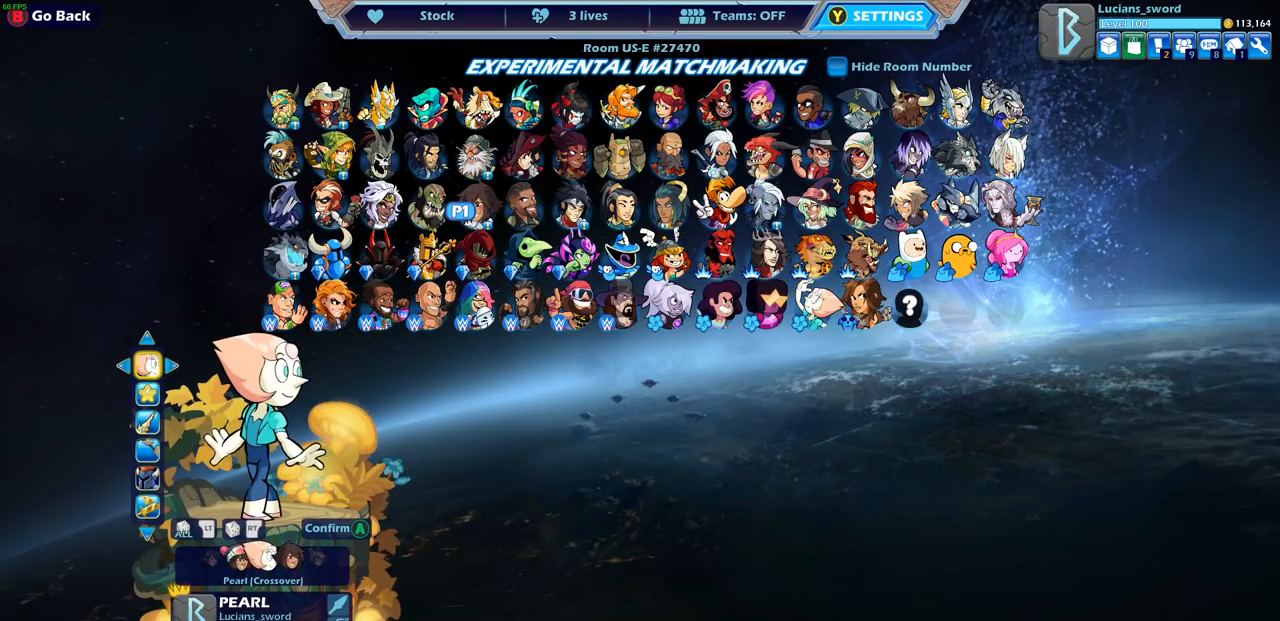
{"buttons": [], "left_stick": "center", "right_stick": "center", "events": [[100, "DPAD_LEFT", "down"], [217, "DPAD_LEFT", "up"]]}
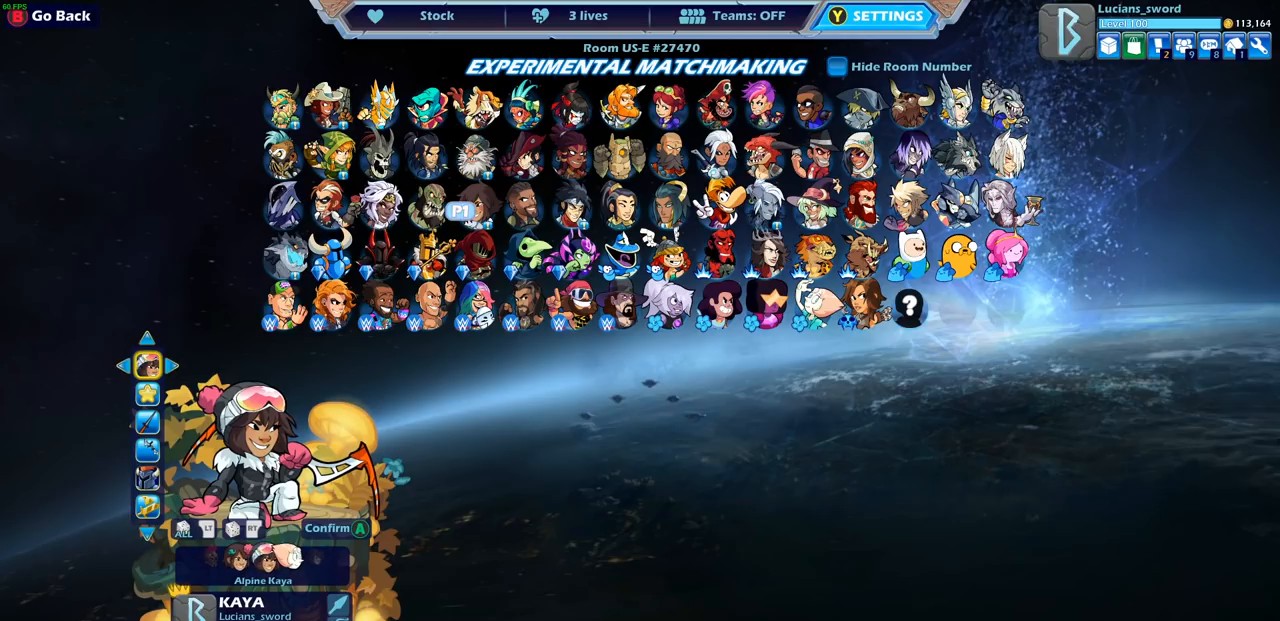
{"buttons": ["DPAD_RIGHT"], "left_stick": "center", "right_stick": "center", "events": [[500, "DPAD_RIGHT", "down"]]}
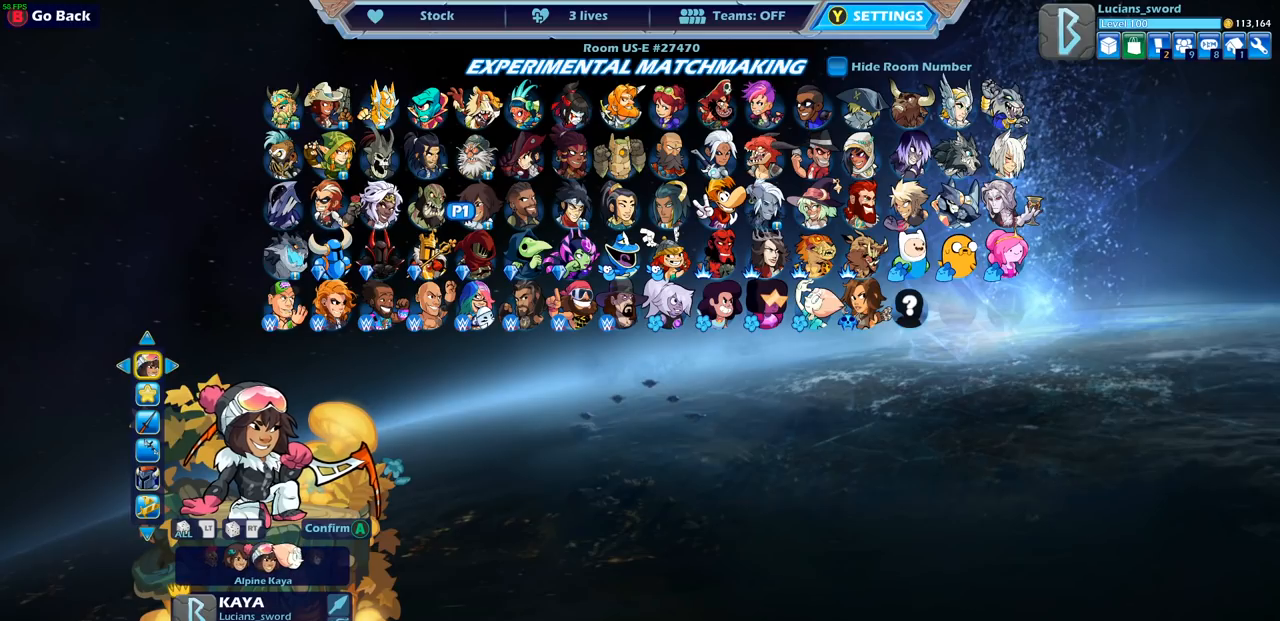
{"buttons": ["DPAD_DOWN"], "left_stick": "center", "right_stick": "center", "events": [[150, "DPAD_RIGHT", "up"], [500, "DPAD_DOWN", "down"]]}
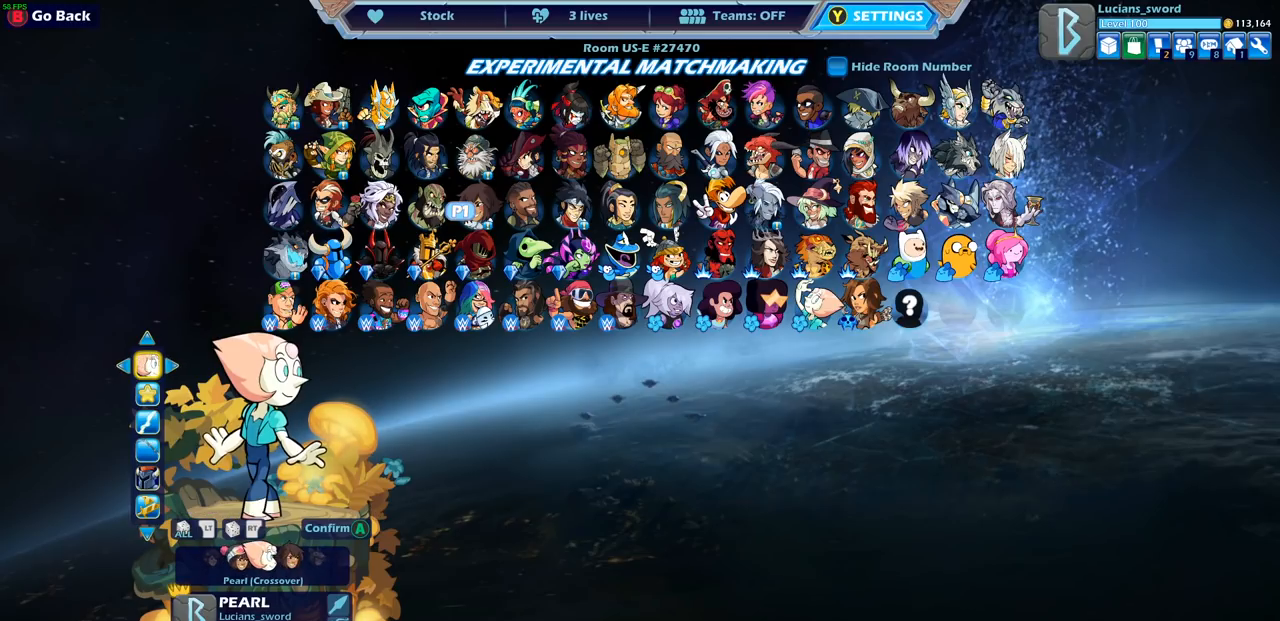
{"buttons": [], "left_stick": "center", "right_stick": "center", "events": [[100, "DPAD_DOWN", "up"]]}
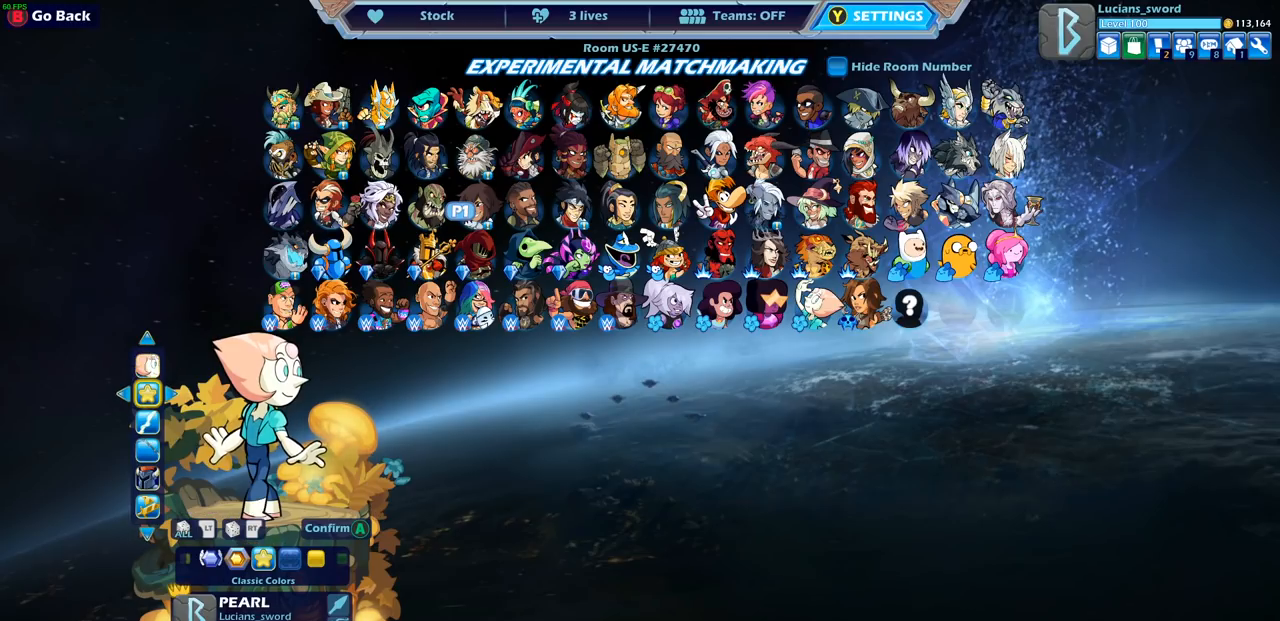
{"buttons": [], "left_stick": "center", "right_stick": "center", "events": [[400, "DPAD_LEFT", "down"], [500, "DPAD_LEFT", "up"]]}